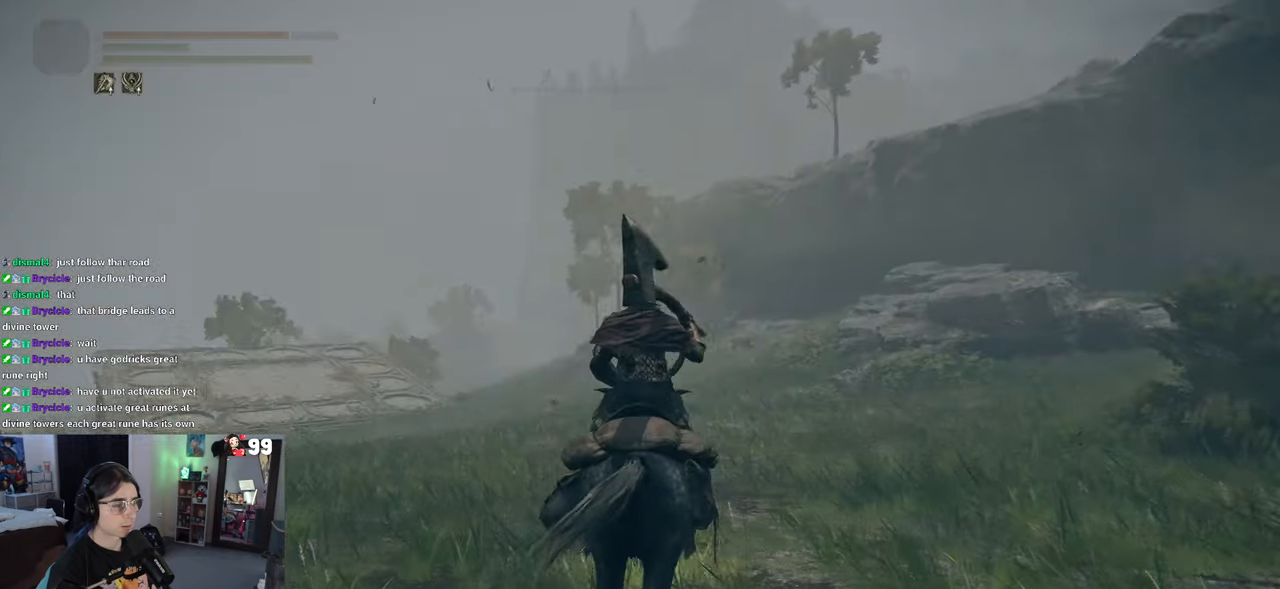
Gameplay with a controller (PlayStation layout); each line is a JSON object with the inputs held at the frame after it. "events" lists button and stick changes between this image and that frame as [ms after this image, input, new state], when the widget could be followed in between.
{"buttons": ["CIRCLE"], "left_stick": "up", "right_stick": "center", "events": [[183, "left_stick", "up"], [317, "right_stick", "center"], [417, "CIRCLE", "down"]]}
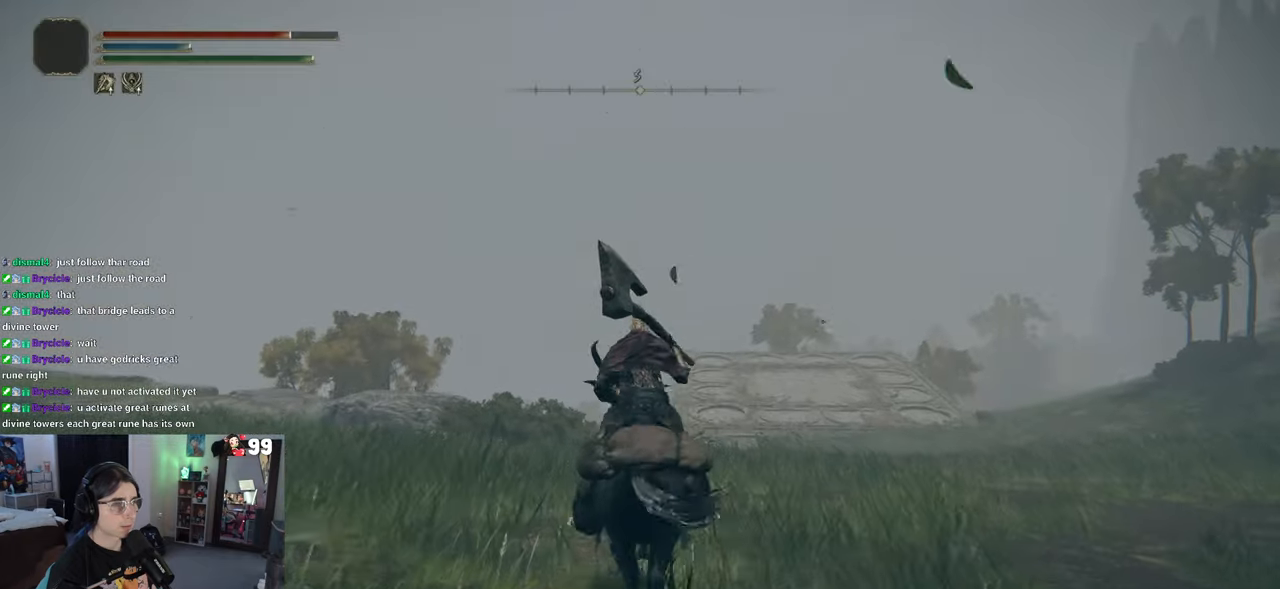
{"buttons": ["CIRCLE"], "left_stick": "up", "right_stick": "center", "events": []}
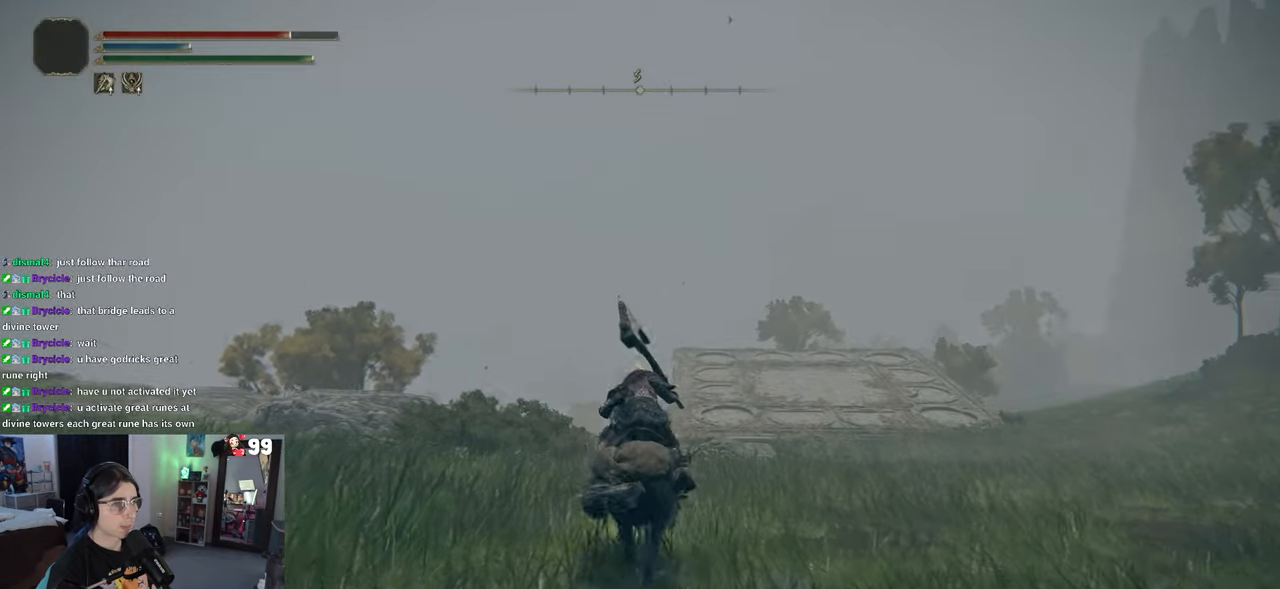
{"buttons": ["CIRCLE"], "left_stick": "up", "right_stick": "center", "events": []}
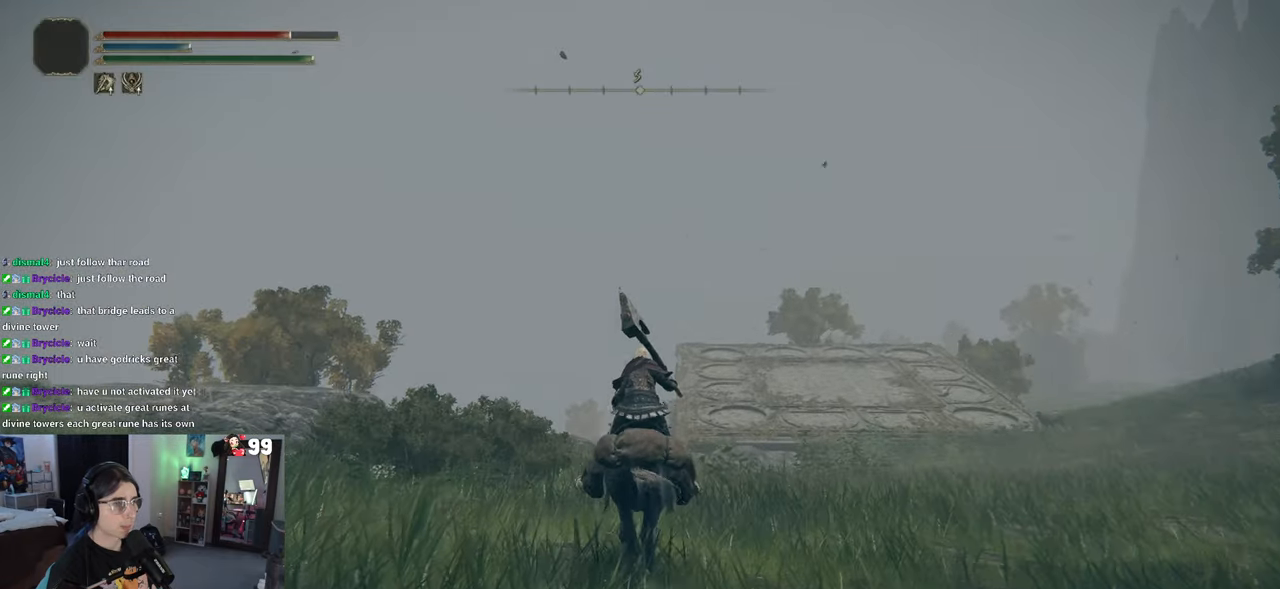
{"buttons": ["CIRCLE"], "left_stick": "up", "right_stick": "center", "events": []}
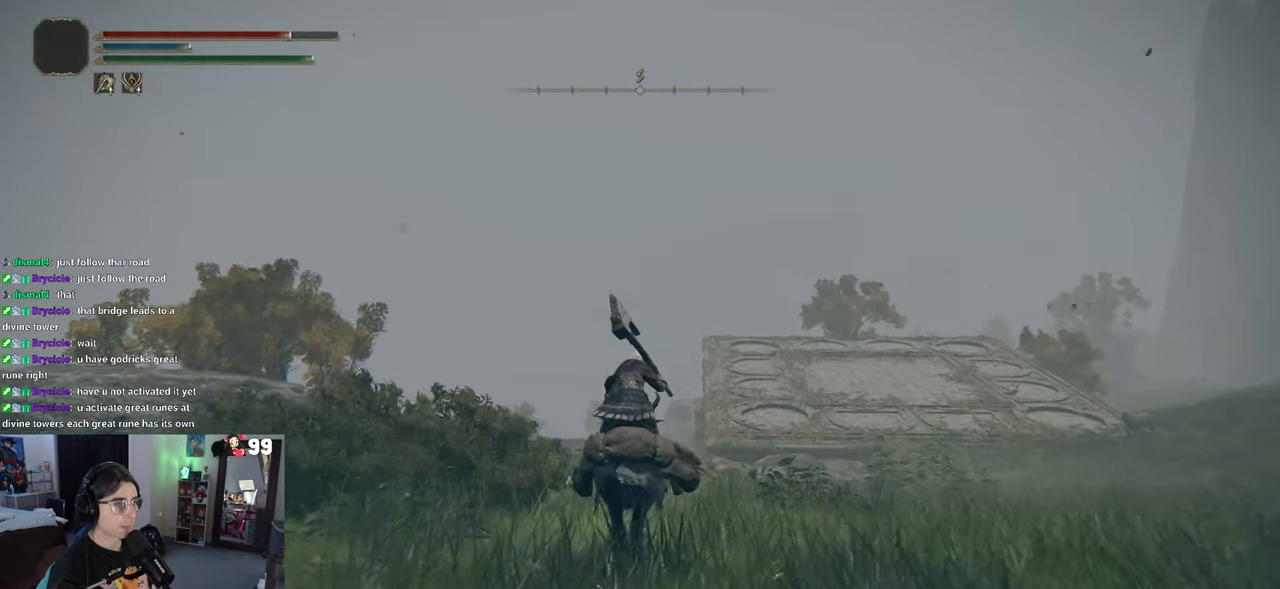
{"buttons": ["CIRCLE"], "left_stick": "up", "right_stick": "center", "events": []}
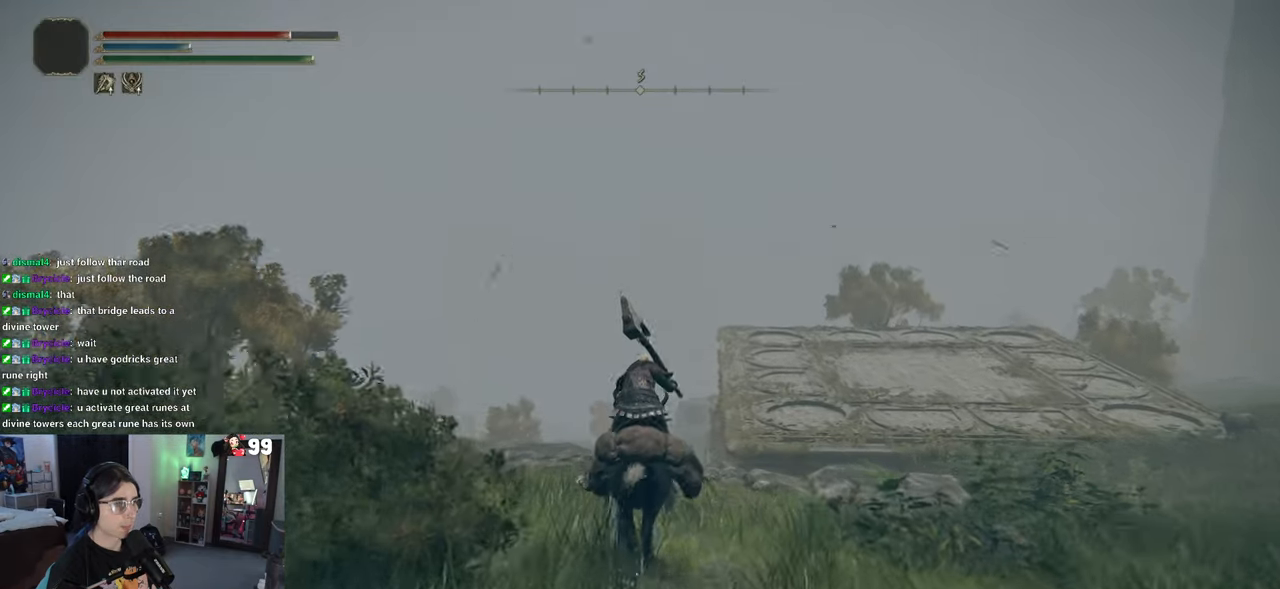
{"buttons": ["CIRCLE"], "left_stick": "up", "right_stick": "center", "events": []}
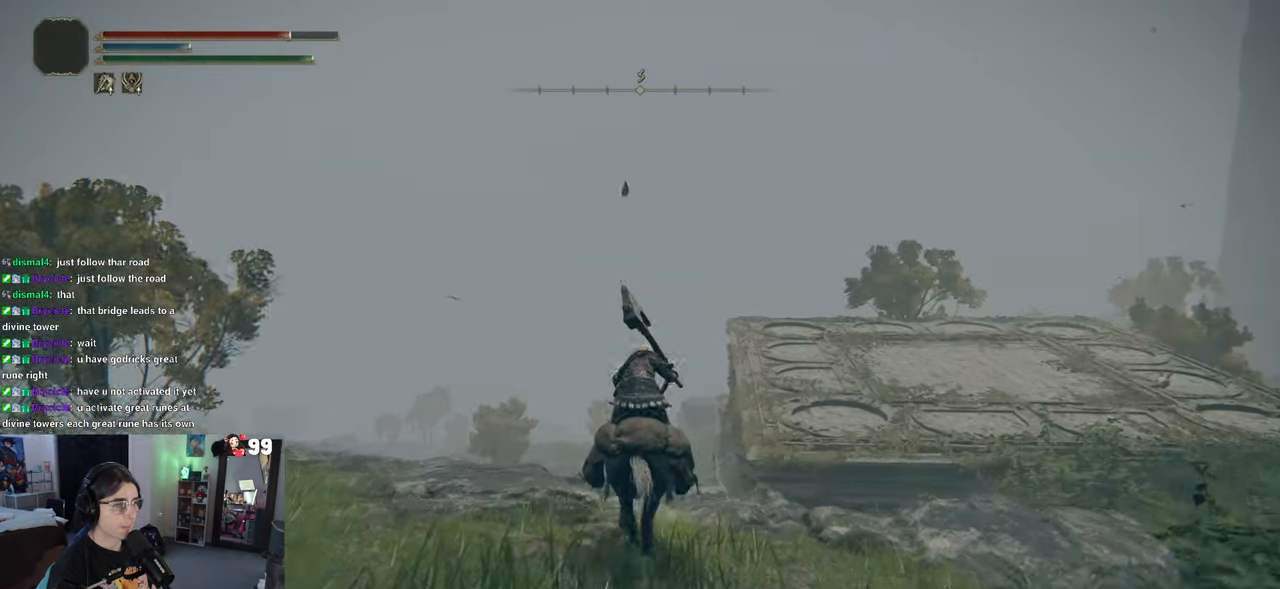
{"buttons": [], "left_stick": "up", "right_stick": "down-left", "events": [[133, "CIRCLE", "up"], [233, "right_stick", "down-left"]]}
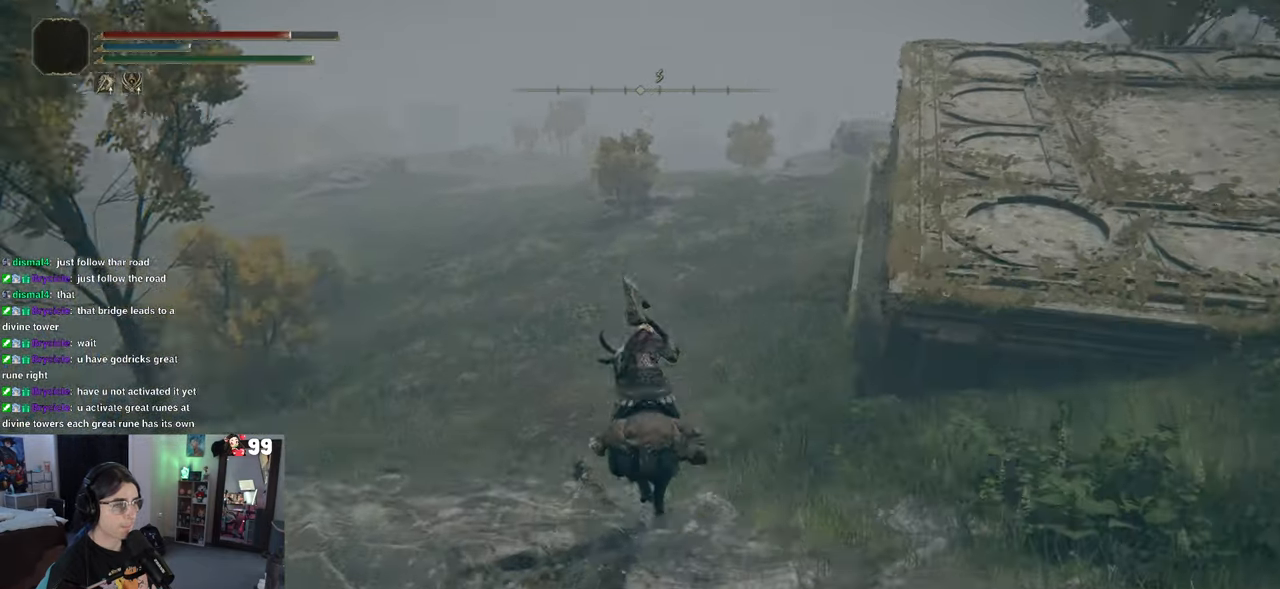
{"buttons": [], "left_stick": "up", "right_stick": "left", "events": [[33, "right_stick", "center"], [300, "right_stick", "left"]]}
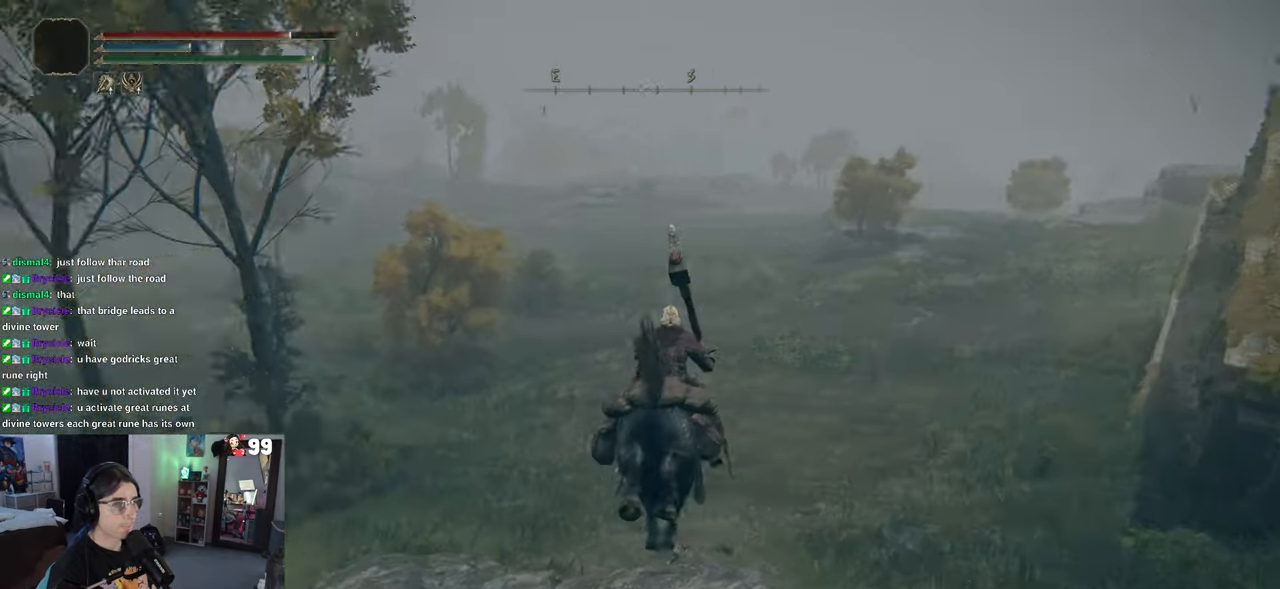
{"buttons": [], "left_stick": "up-right", "right_stick": "left", "events": [[183, "right_stick", "up-left"], [300, "left_stick", "up-right"], [367, "right_stick", "left"]]}
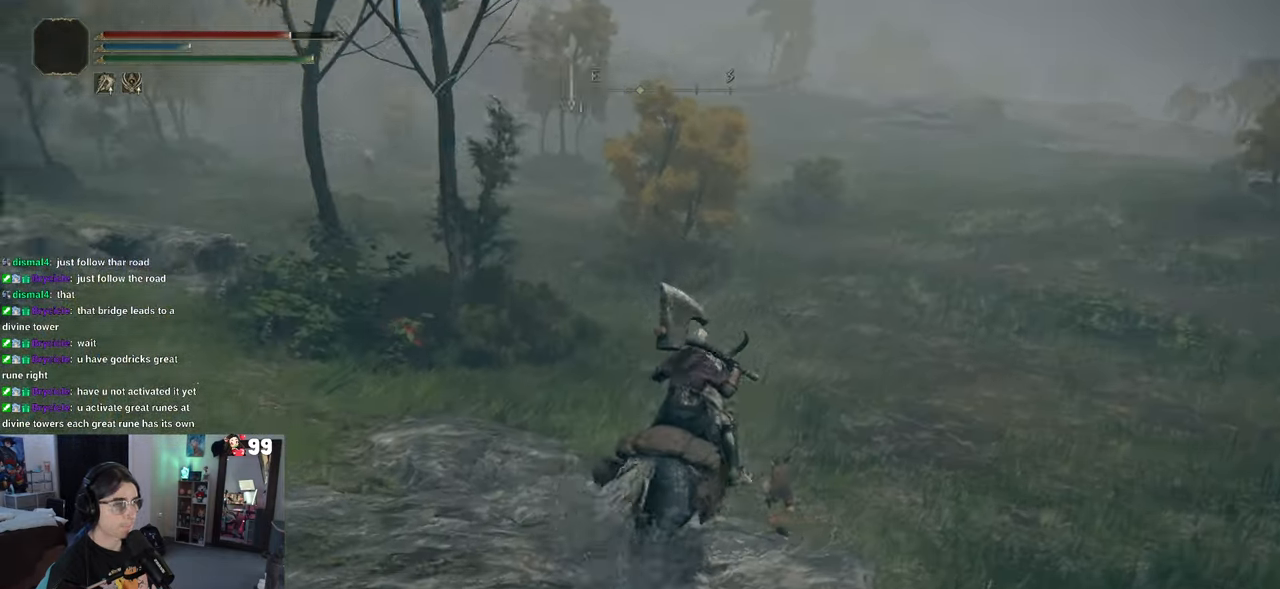
{"buttons": [], "left_stick": "up-right", "right_stick": "center", "events": [[200, "right_stick", "up-left"], [433, "right_stick", "center"]]}
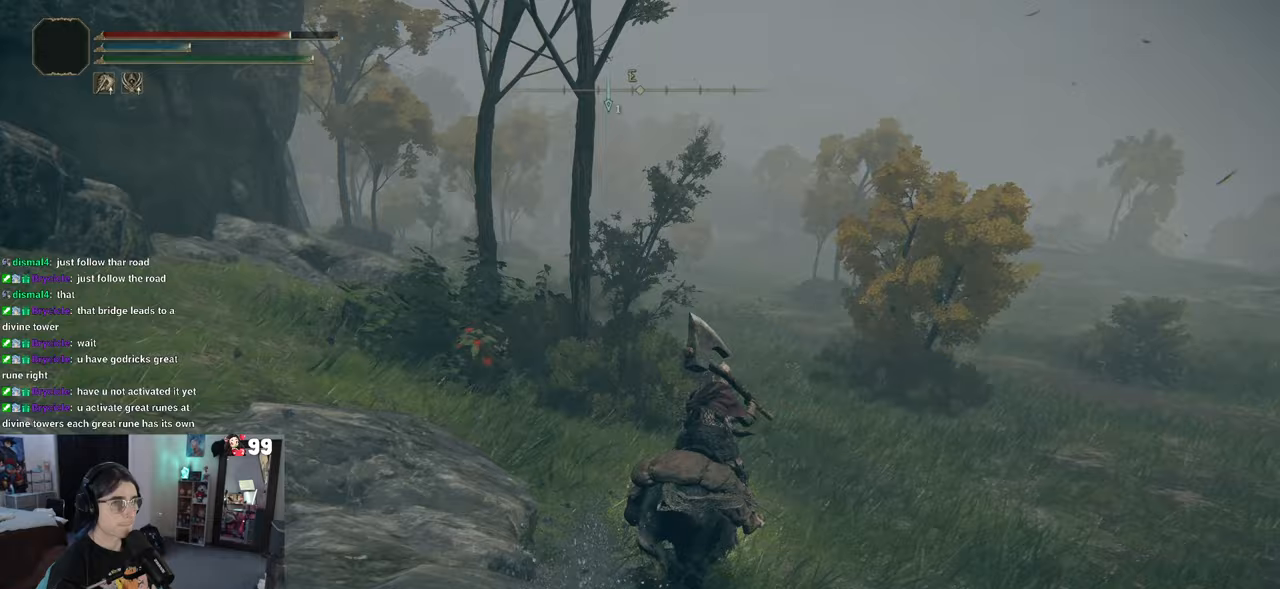
{"buttons": ["SELECT"], "left_stick": "center", "right_stick": "center", "events": [[350, "left_stick", "center"], [500, "SELECT", "down"]]}
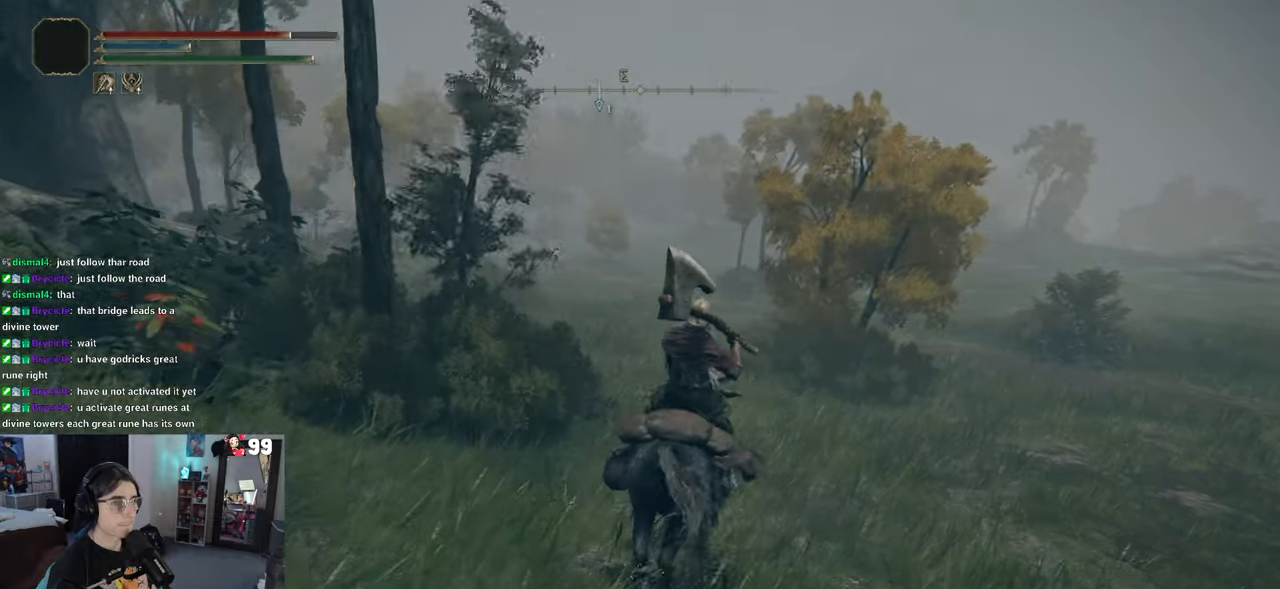
{"buttons": [], "left_stick": "center", "right_stick": "center"}
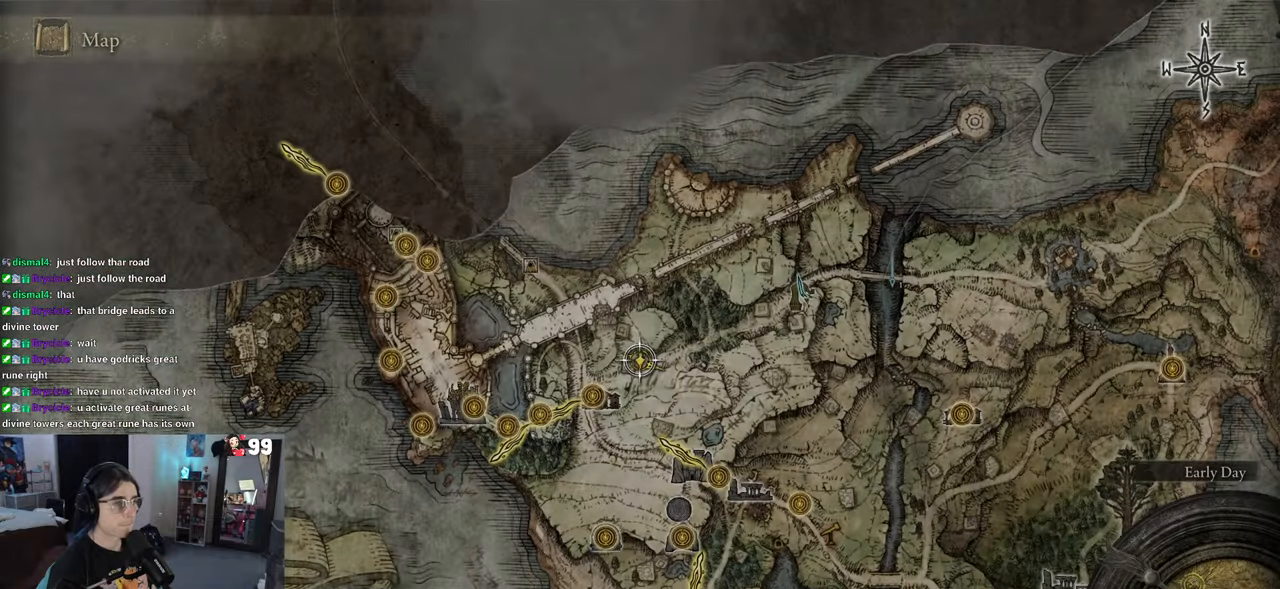
{"buttons": [], "left_stick": "center", "right_stick": "center", "events": []}
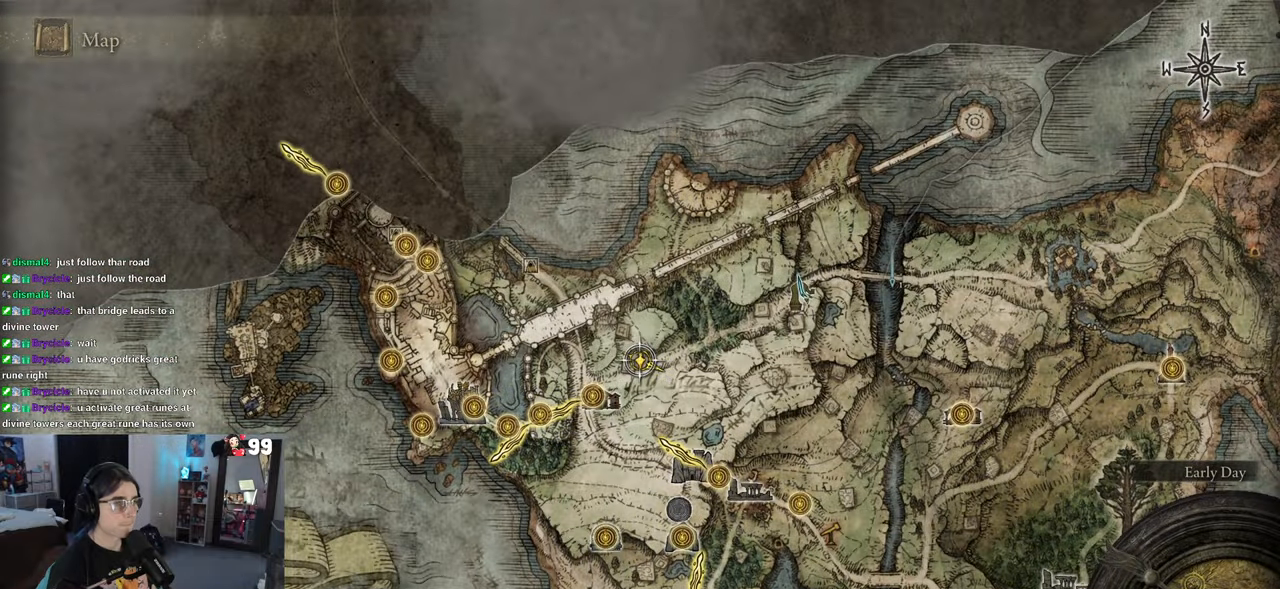
{"buttons": [], "left_stick": "up", "right_stick": "left", "events": [[33, "SELECT", "down"], [117, "SELECT", "up"], [367, "left_stick", "up"], [400, "right_stick", "left"]]}
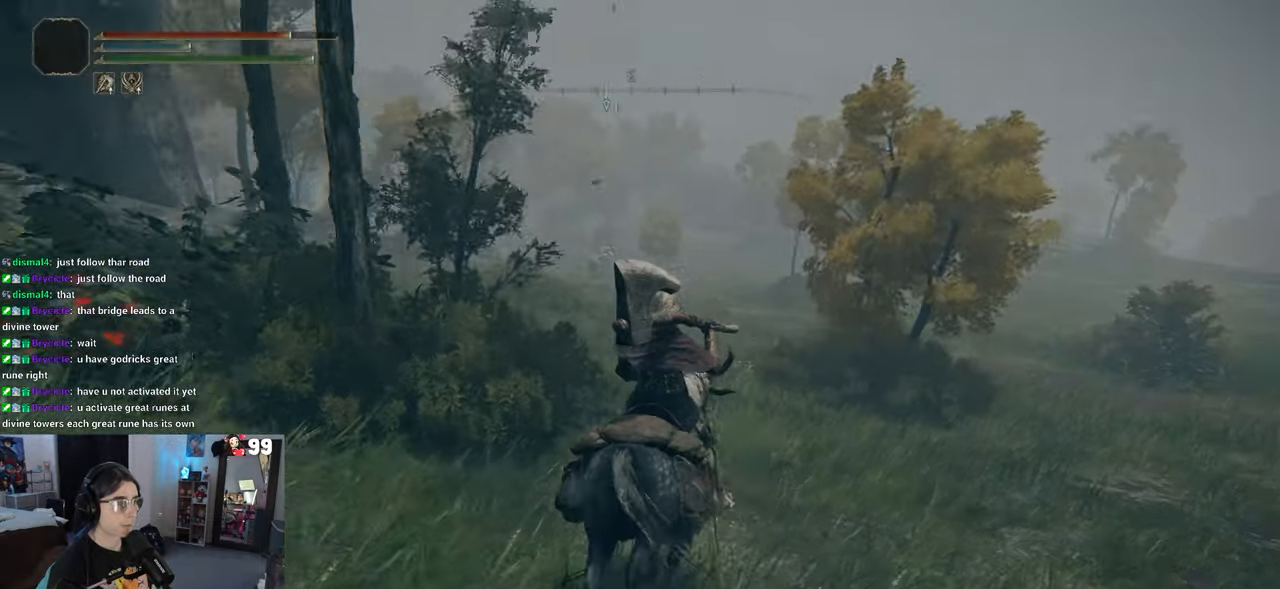
{"buttons": [], "left_stick": "up-right", "right_stick": "center", "events": [[50, "left_stick", "up-right"], [167, "right_stick", "up-left"], [333, "right_stick", "center"]]}
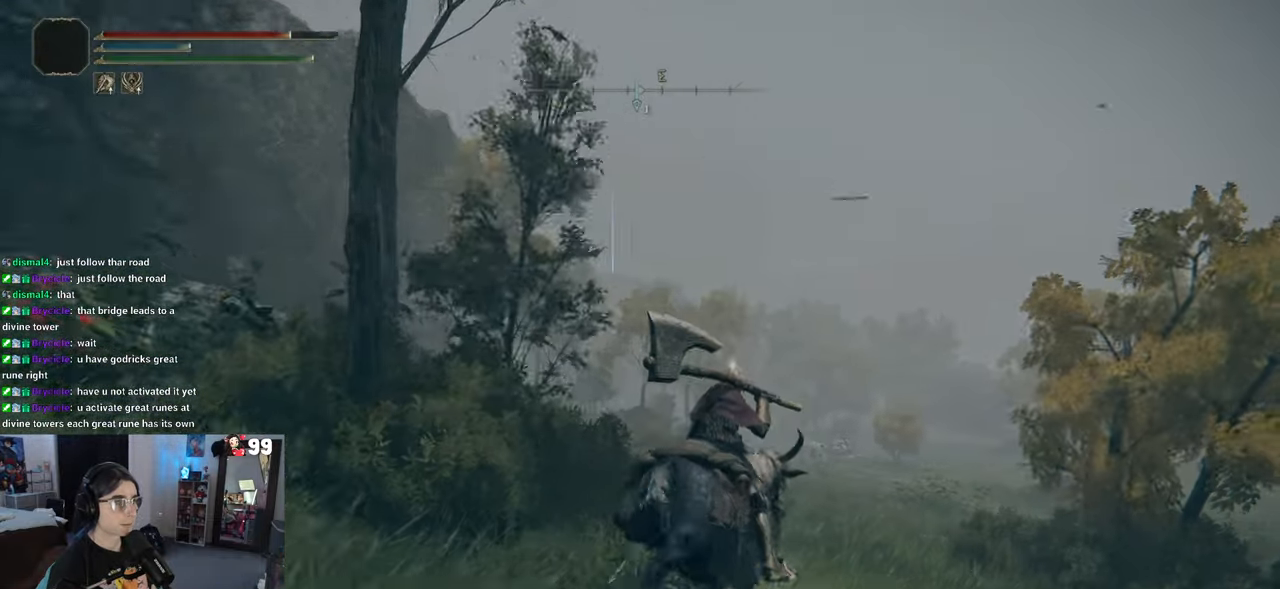
{"buttons": [], "left_stick": "up-right", "right_stick": "left", "events": [[167, "right_stick", "left"]]}
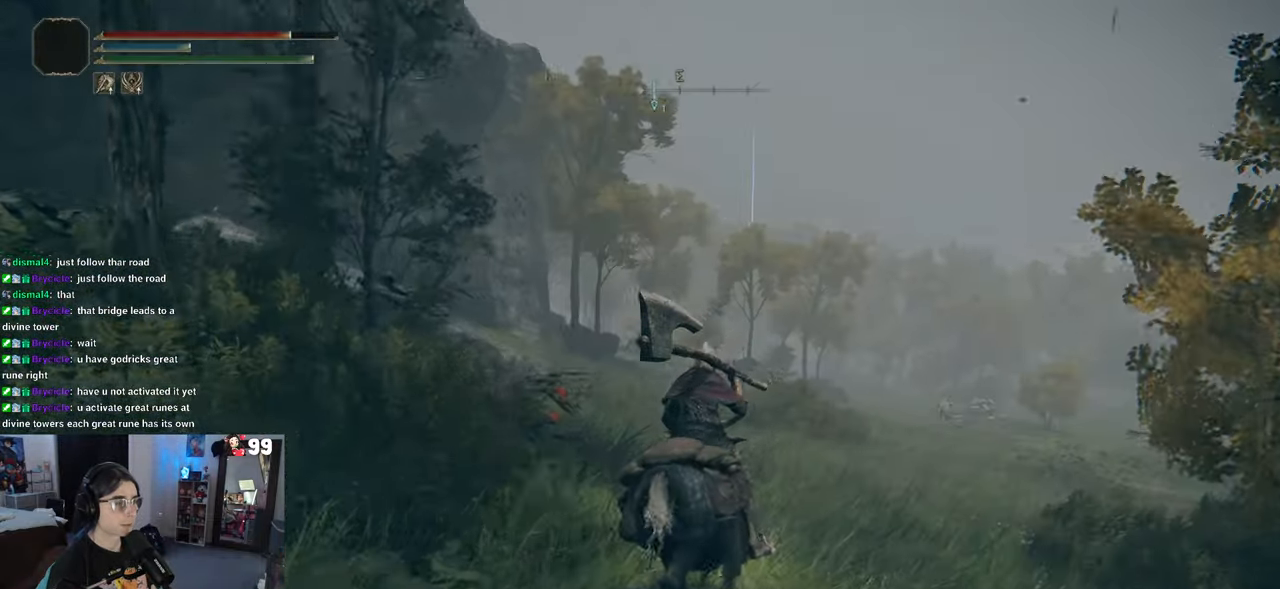
{"buttons": [], "left_stick": "up", "right_stick": "center", "events": [[133, "right_stick", "center"], [183, "left_stick", "up"]]}
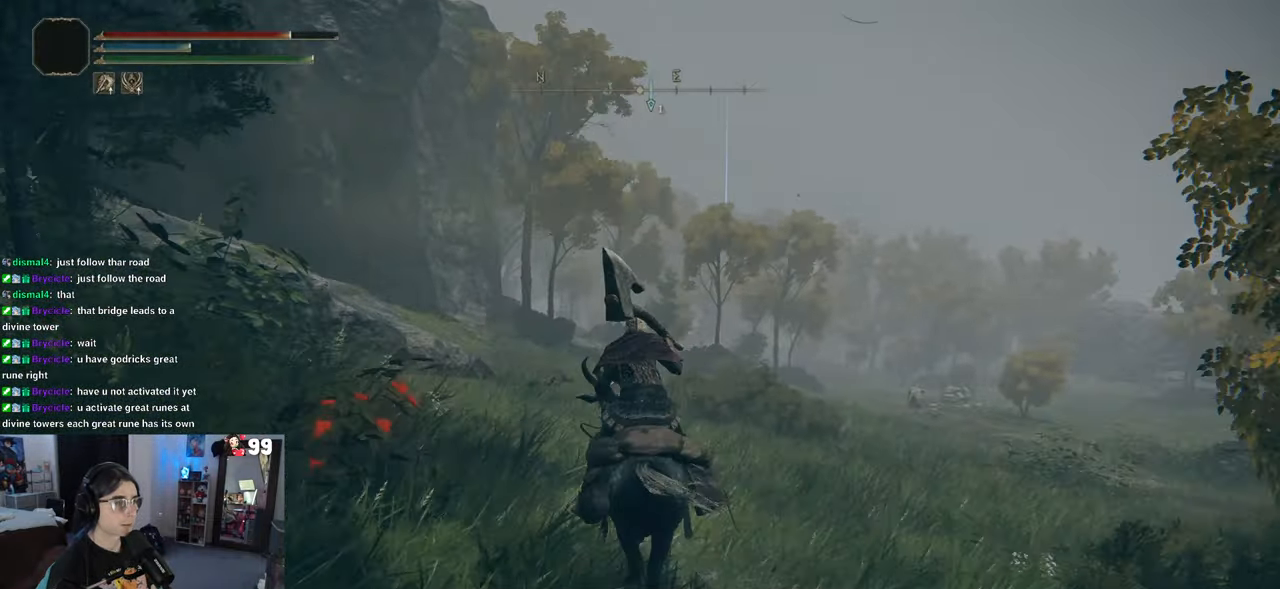
{"buttons": ["CIRCLE"], "left_stick": "up", "right_stick": "center", "events": [[133, "CIRCLE", "down"]]}
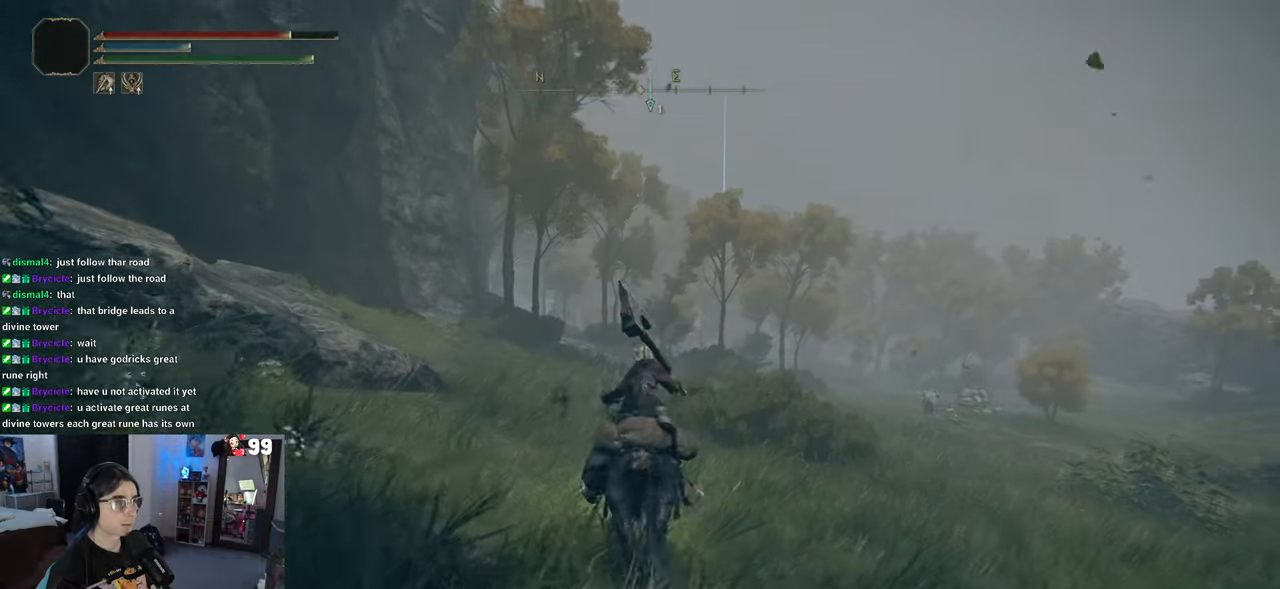
{"buttons": ["CIRCLE"], "left_stick": "up", "right_stick": "center", "events": []}
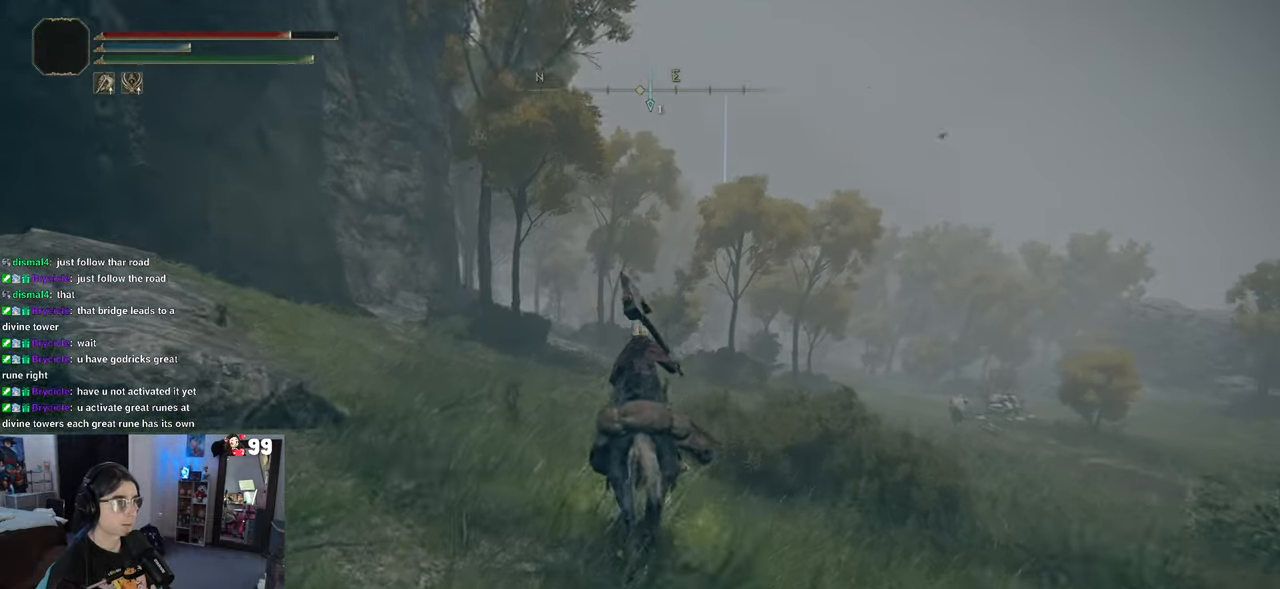
{"buttons": ["CIRCLE"], "left_stick": "up", "right_stick": "center", "events": []}
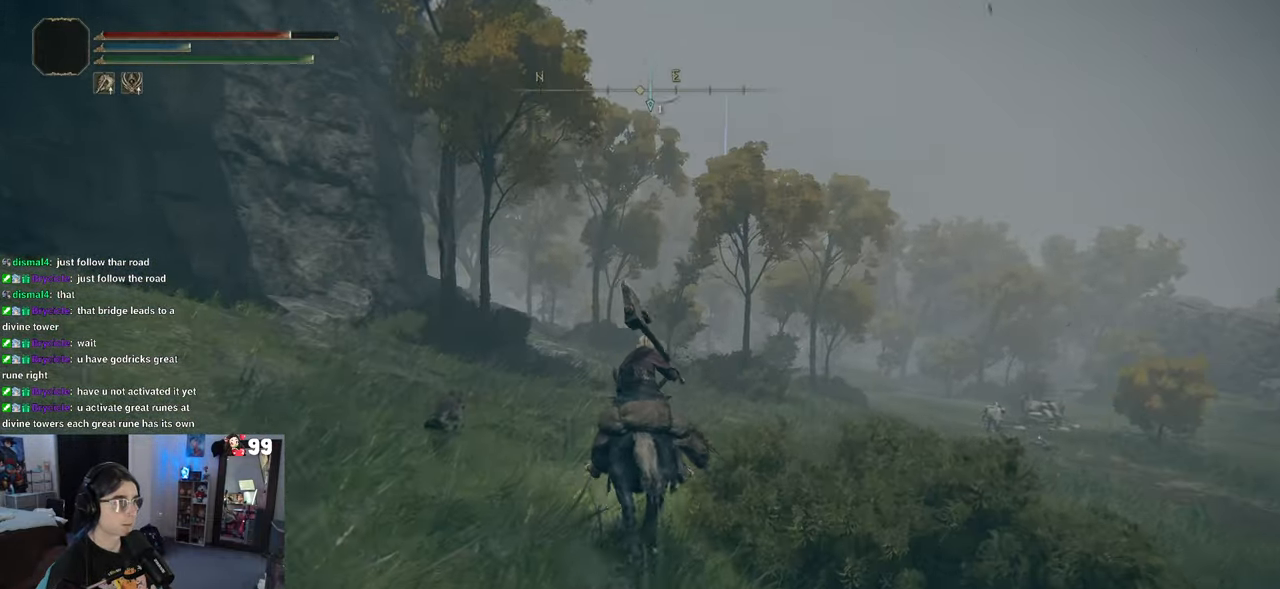
{"buttons": ["CIRCLE"], "left_stick": "up", "right_stick": "center", "events": []}
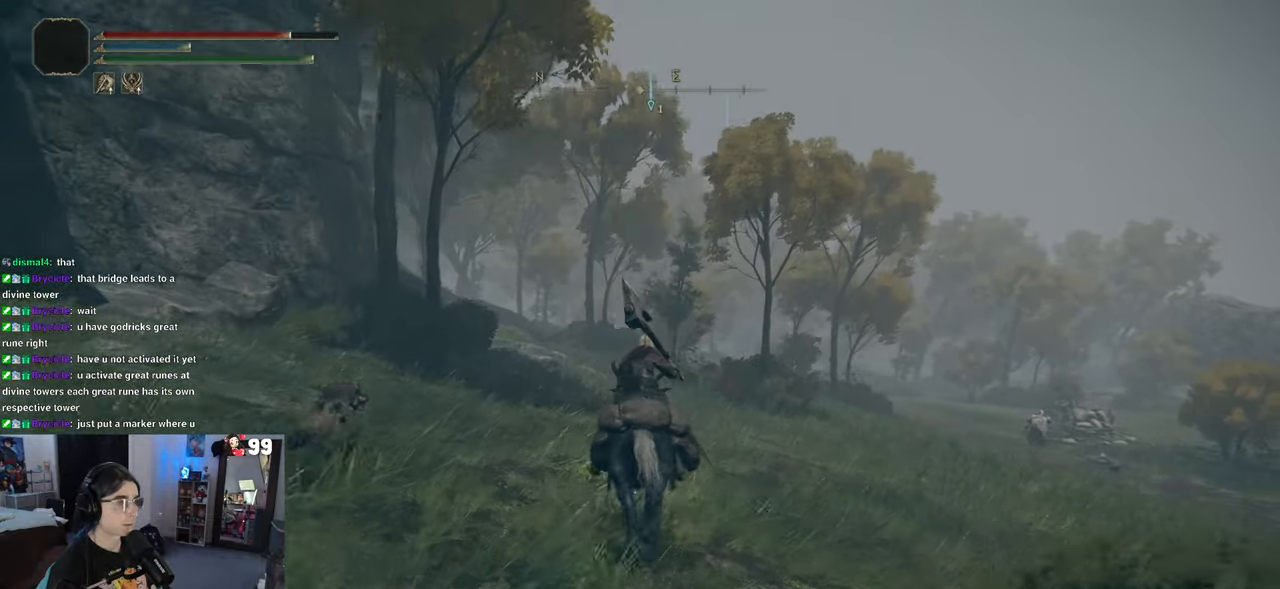
{"buttons": ["SELECT"], "left_stick": "center", "right_stick": "center", "events": [[267, "CIRCLE", "up"], [267, "left_stick", "center"], [433, "SELECT", "down"]]}
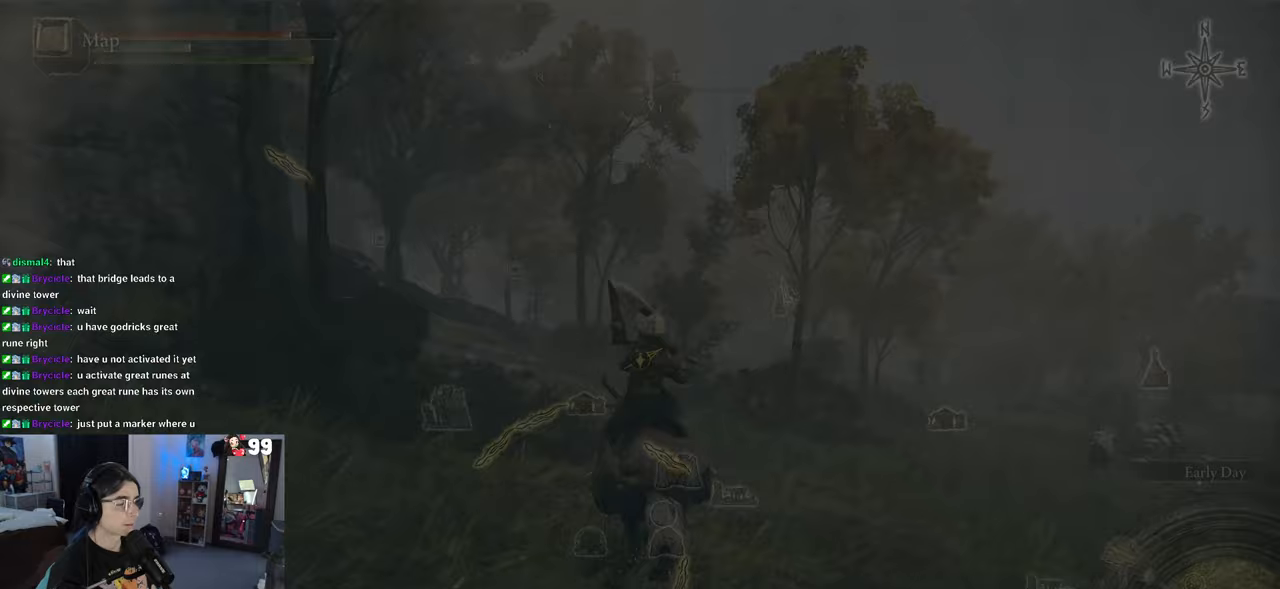
{"buttons": [], "left_stick": "center", "right_stick": "center"}
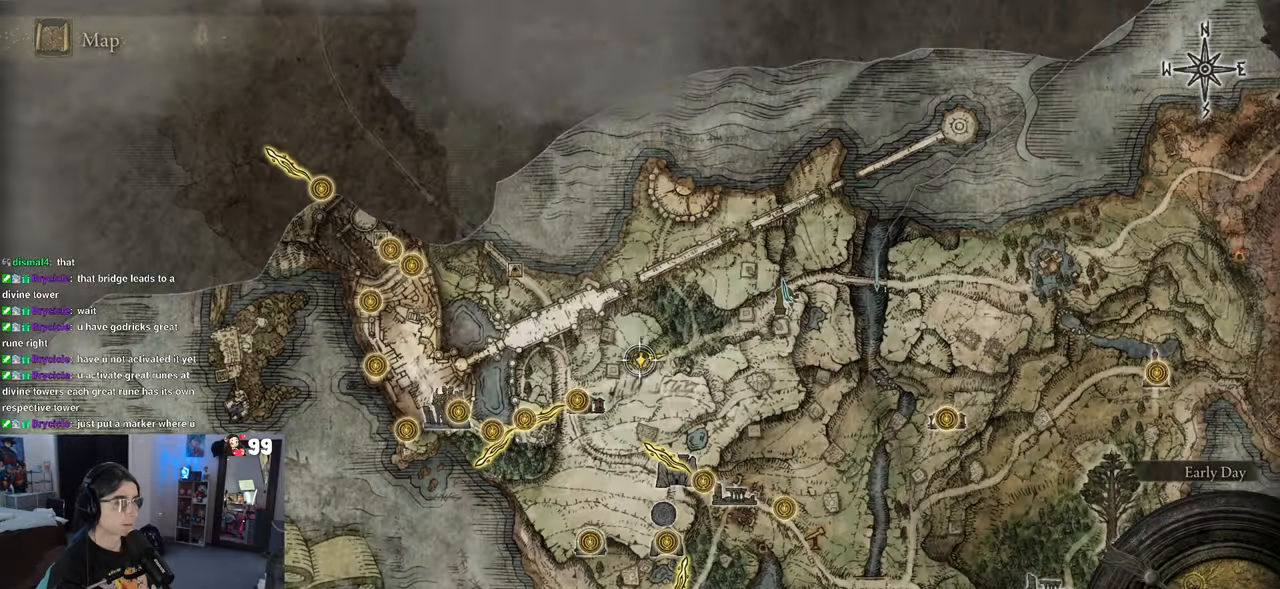
{"buttons": [], "left_stick": "center", "right_stick": "center", "events": []}
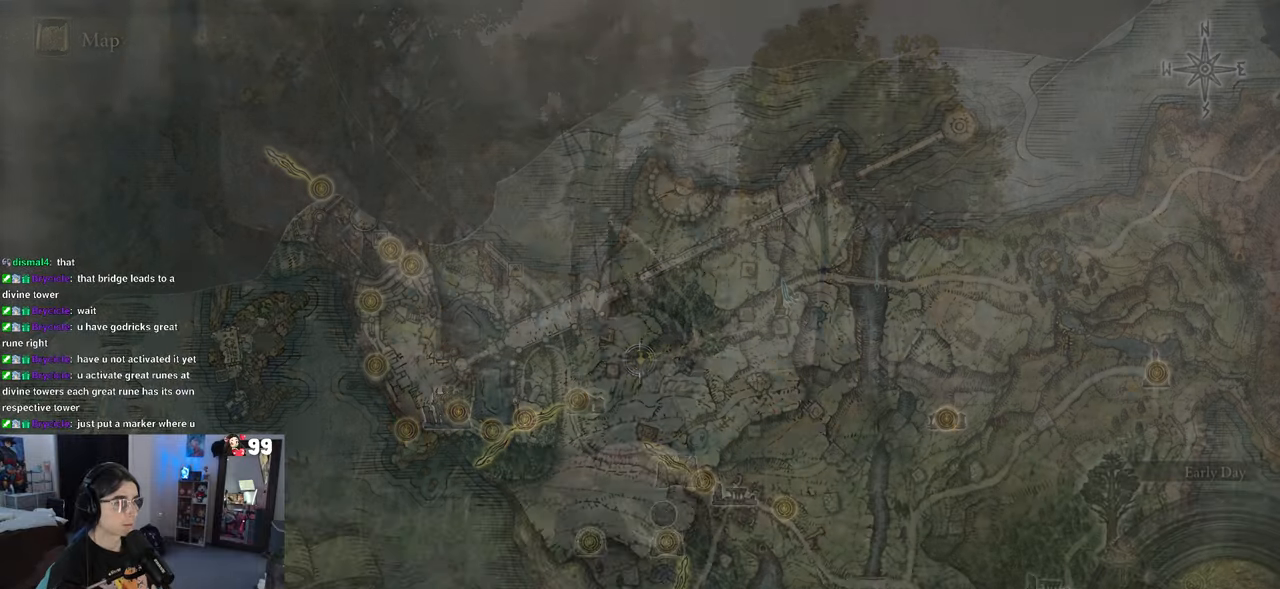
{"buttons": ["CIRCLE"], "left_stick": "up", "right_stick": "center", "events": [[50, "CIRCLE", "down"], [167, "left_stick", "up"]]}
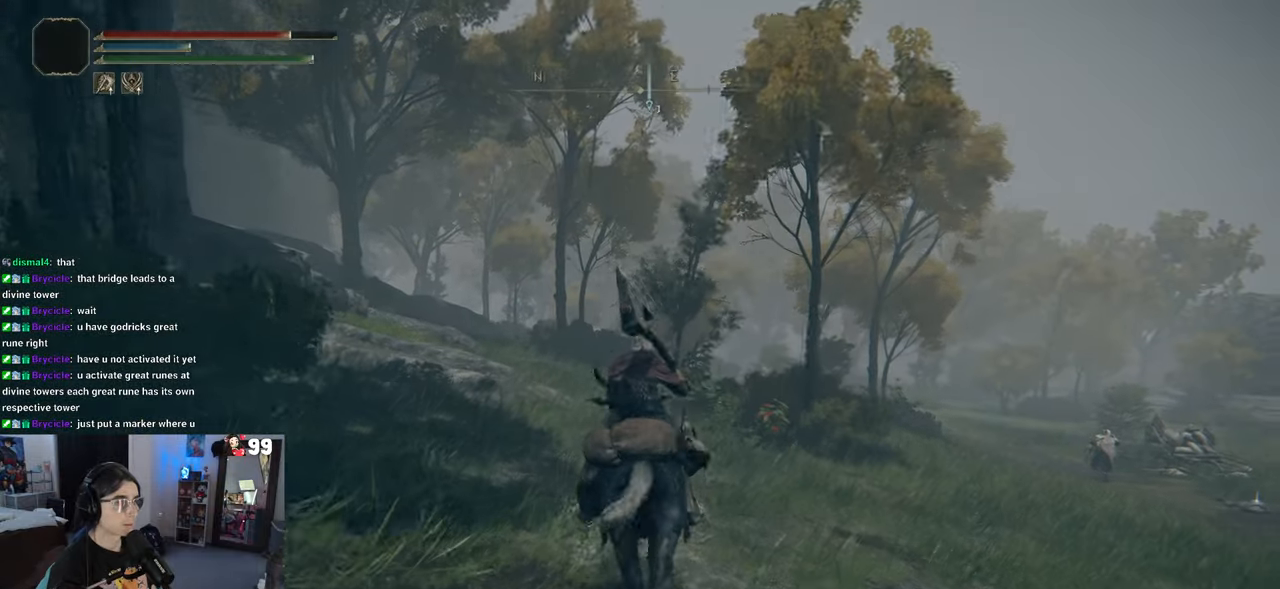
{"buttons": ["CIRCLE"], "left_stick": "up", "right_stick": "center", "events": []}
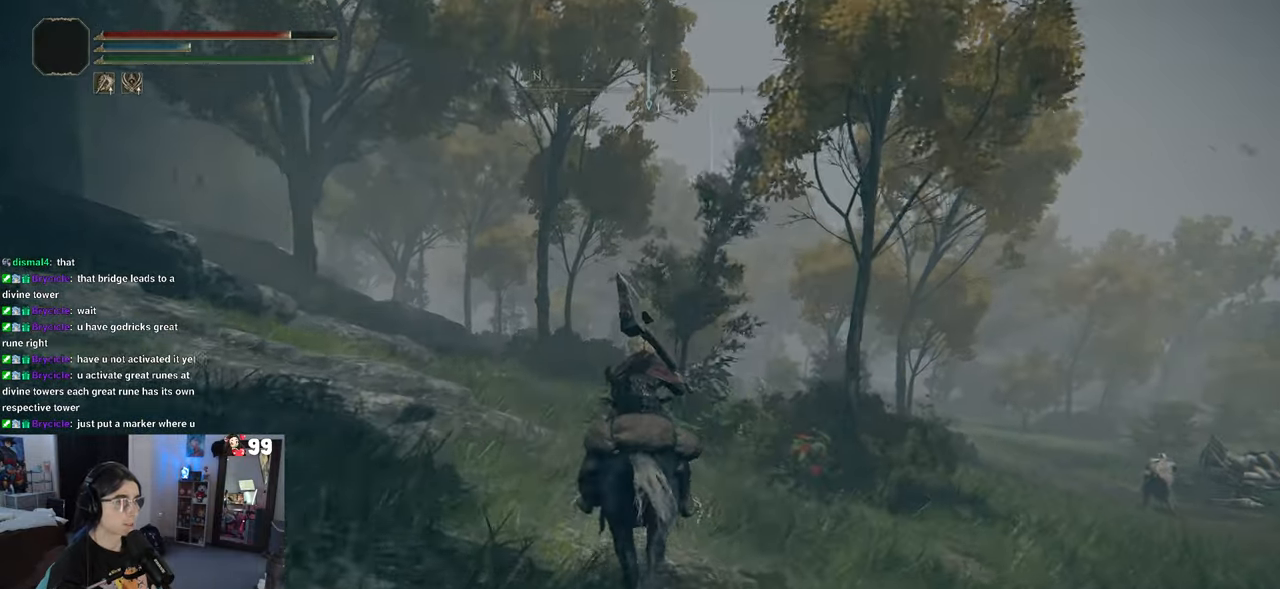
{"buttons": ["CIRCLE"], "left_stick": "up-right", "right_stick": "center", "events": [[83, "left_stick", "up-right"]]}
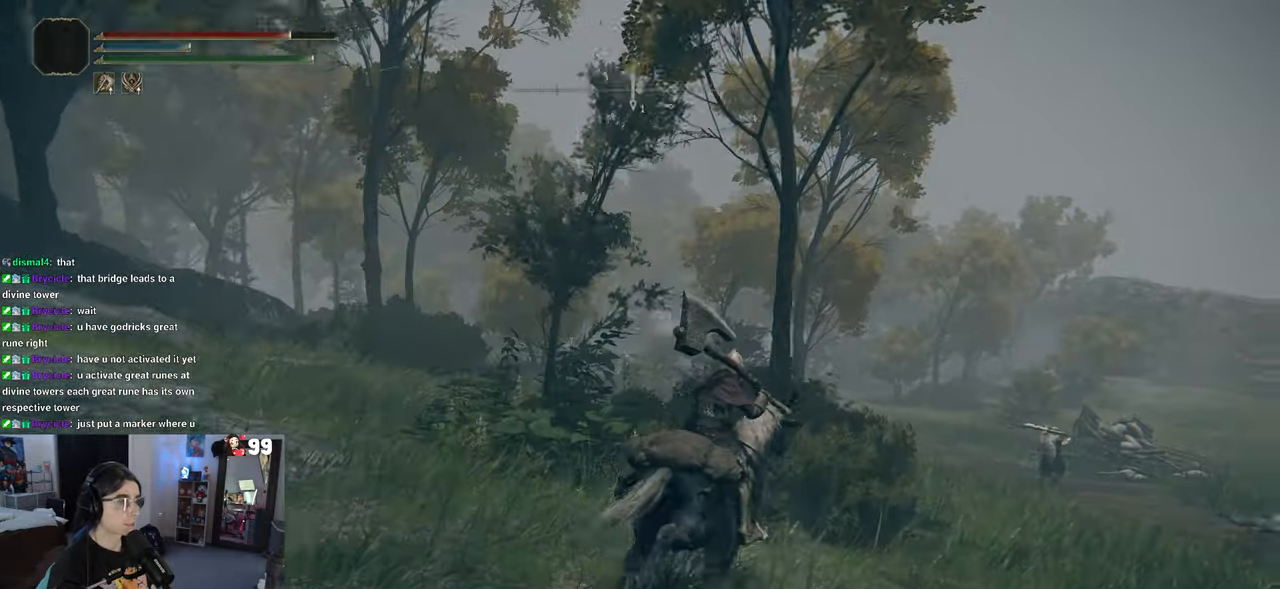
{"buttons": ["CIRCLE"], "left_stick": "up", "right_stick": "center", "events": [[150, "left_stick", "up"]]}
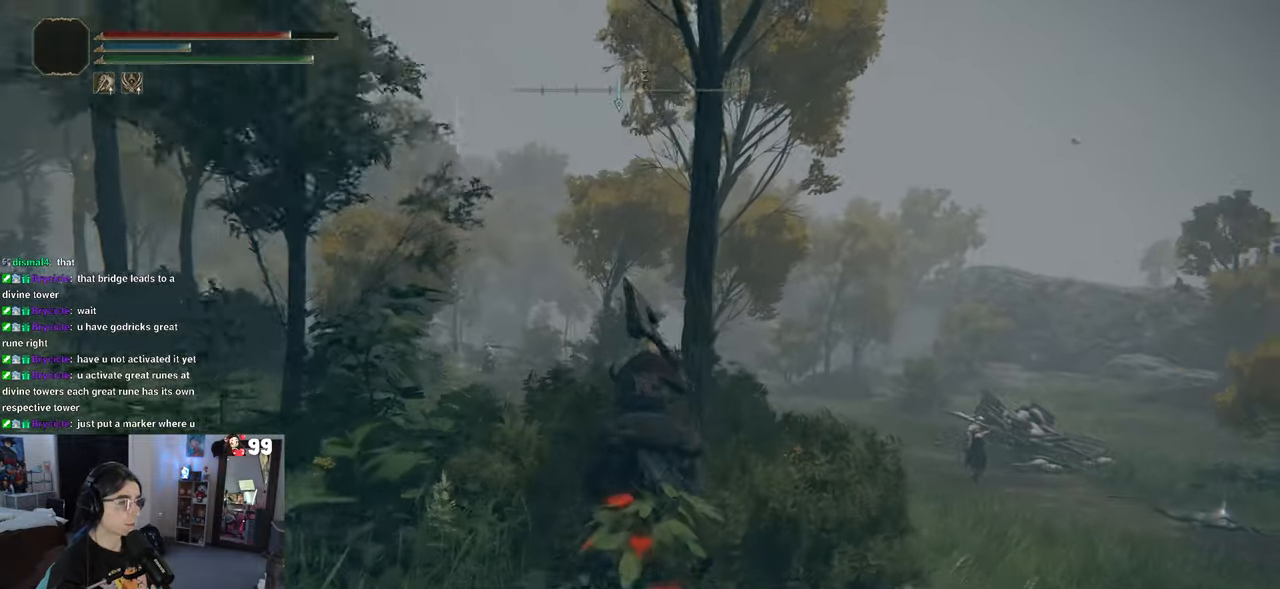
{"buttons": ["CIRCLE"], "left_stick": "up", "right_stick": "center", "events": []}
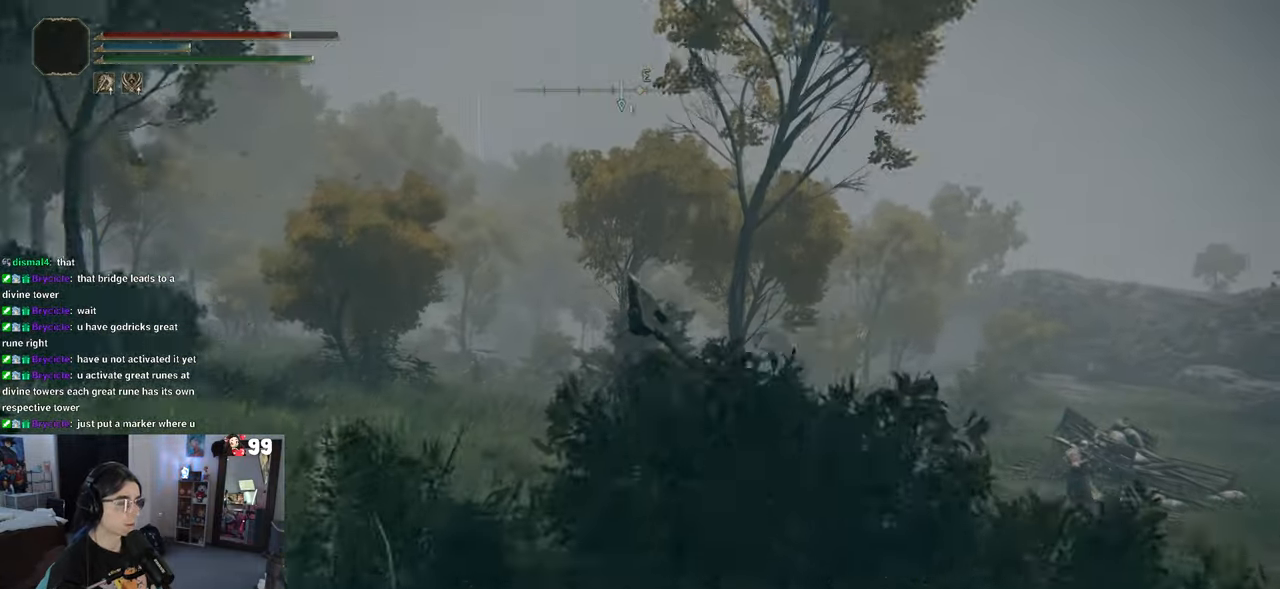
{"buttons": ["CIRCLE"], "left_stick": "up", "right_stick": "center", "events": []}